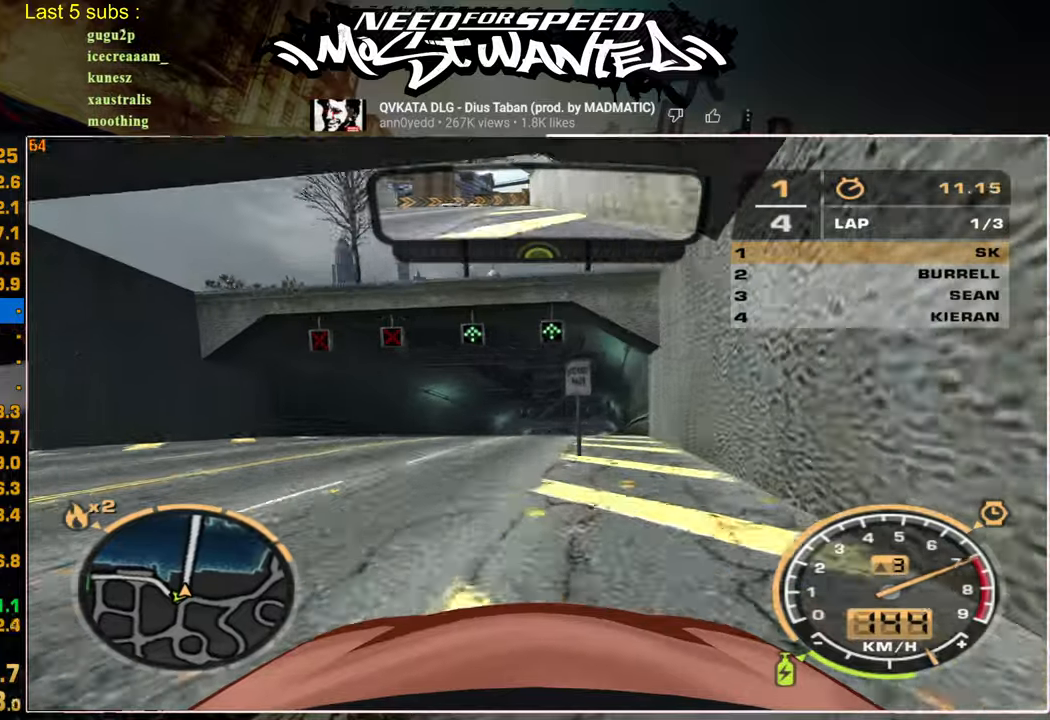
Gameplay with a controller (PlayStation layout); each line is a JSON object with the inputs held at the frame after it (dt_ms = milliseconds from this image to that frame). "events" lists button and stick changes between this image and that frame as [ms after this image, input, new state], when the widget could be followed in between.
{"dt_ms": 500, "buttons": ["R2"], "left_stick": "center", "right_stick": "center", "events": []}
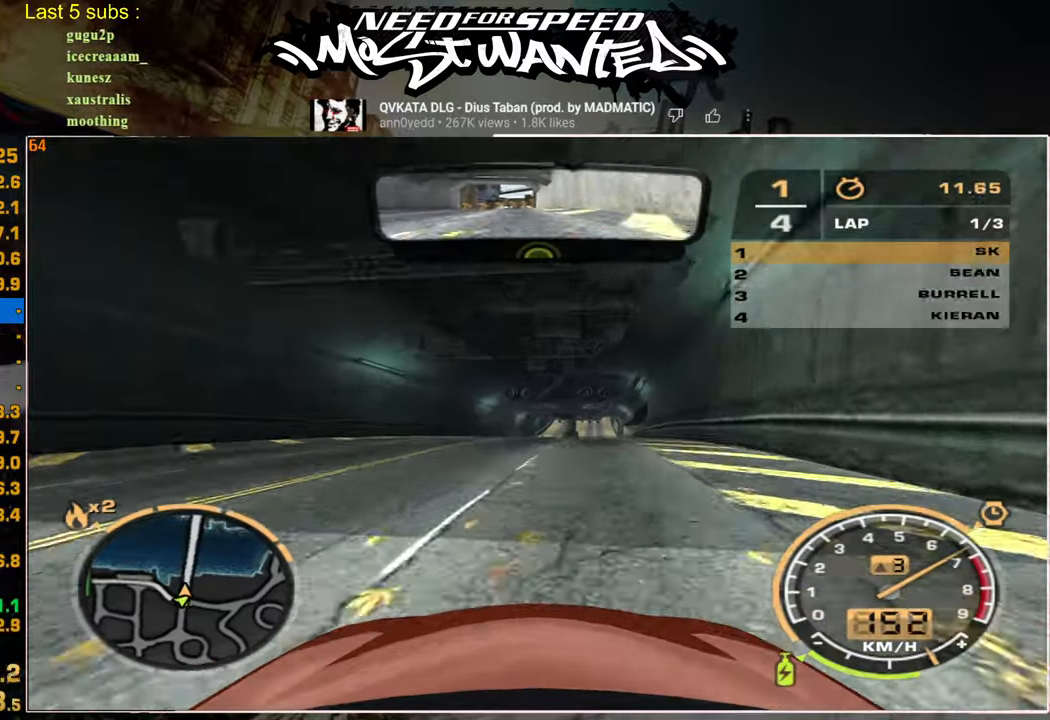
{"dt_ms": 500, "buttons": ["L1", "R2"], "left_stick": "center", "right_stick": "center", "events": [[350, "L1", "down"]]}
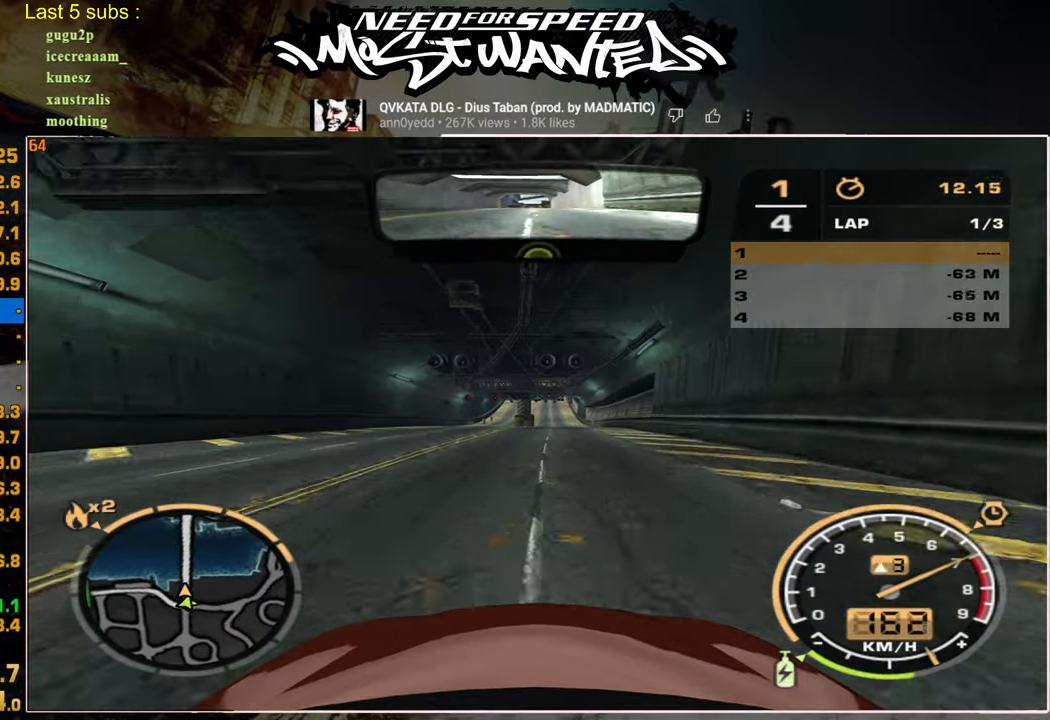
{"dt_ms": 500, "buttons": ["L1", "R2"], "left_stick": "center", "right_stick": "center", "events": []}
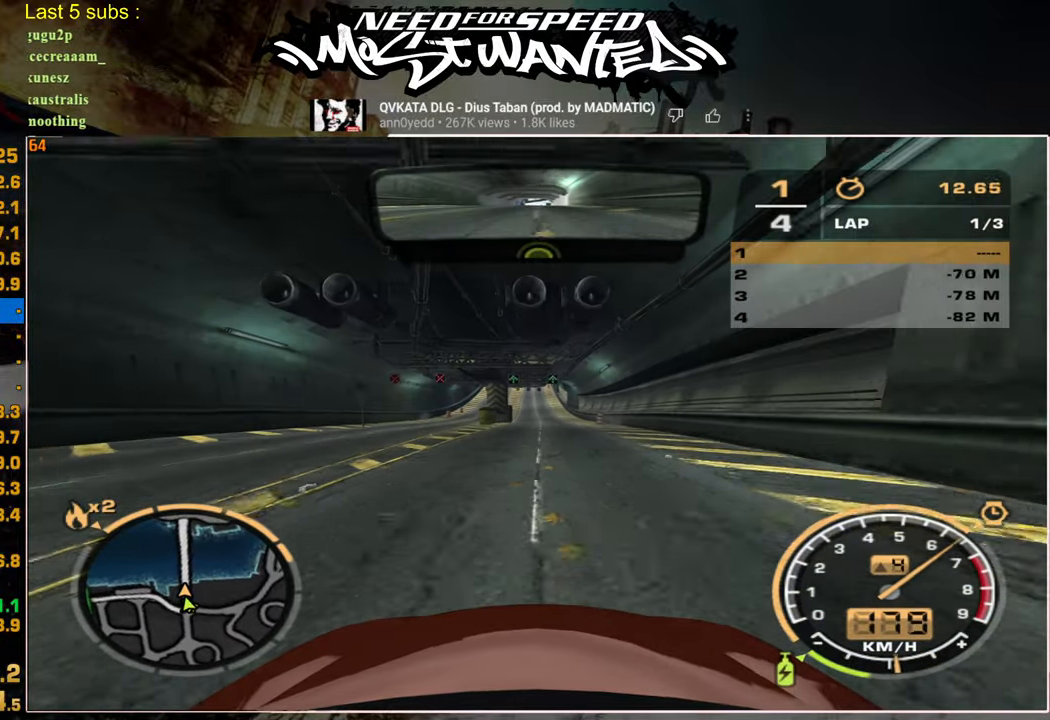
{"dt_ms": 500, "buttons": ["L1", "R2"], "left_stick": "center", "right_stick": "center", "events": []}
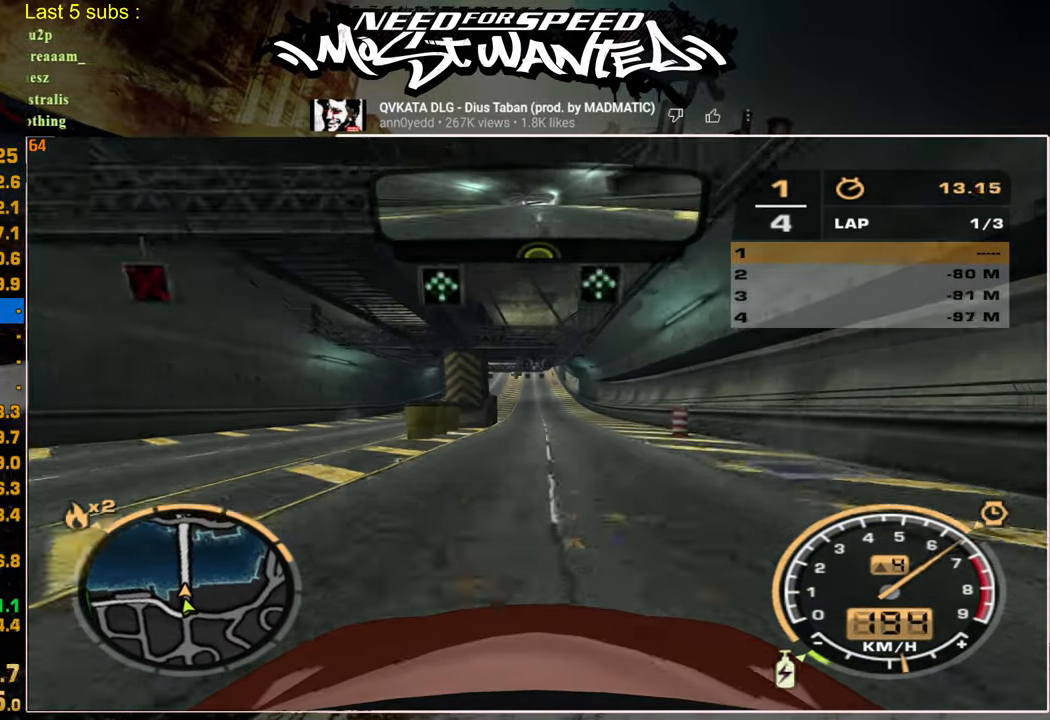
{"dt_ms": 500, "buttons": ["R2"], "left_stick": "center", "right_stick": "center", "events": [[450, "L1", "up"]]}
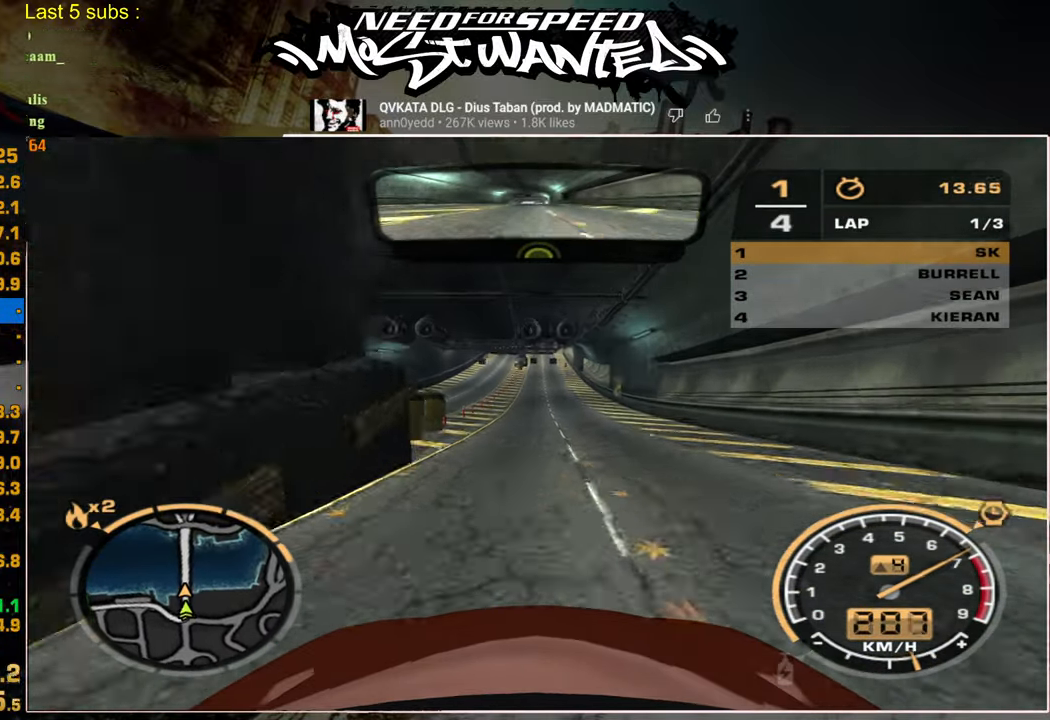
{"dt_ms": 500, "buttons": ["R2"], "left_stick": "center", "right_stick": "center", "events": []}
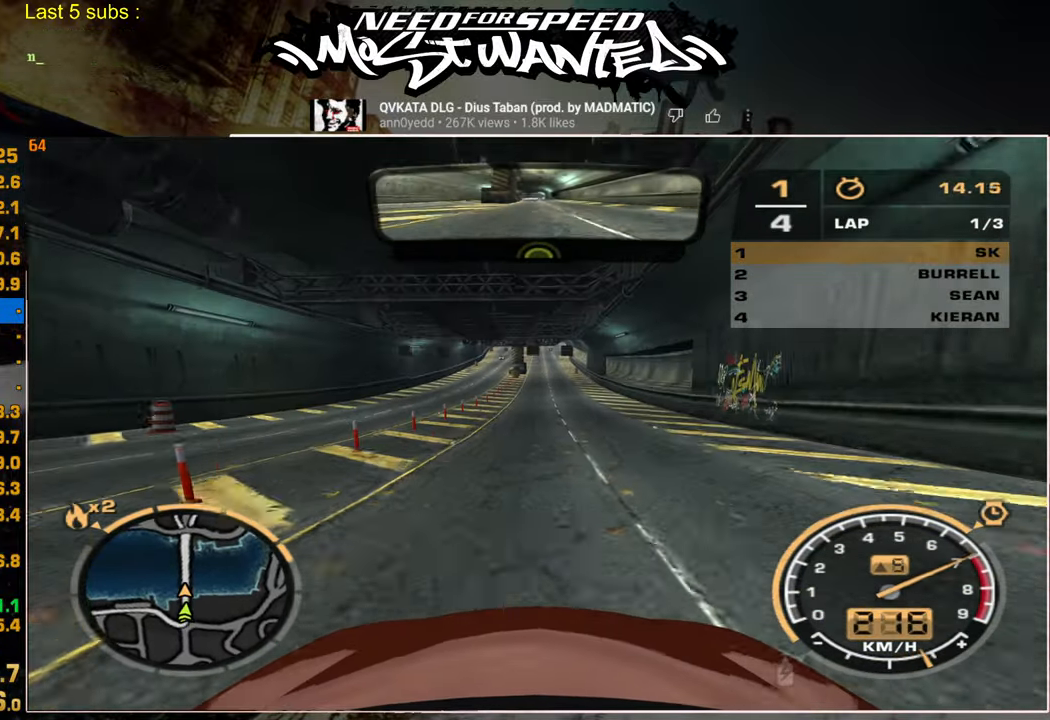
{"dt_ms": 500, "buttons": ["R2"], "left_stick": "center", "right_stick": "center", "events": []}
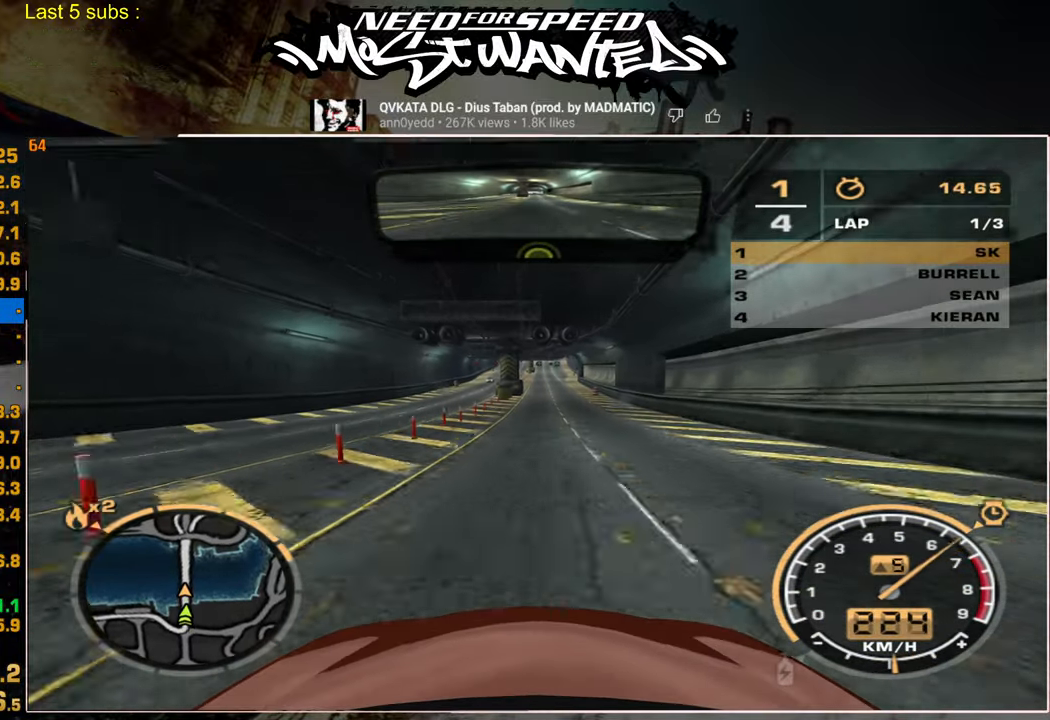
{"dt_ms": 500, "buttons": ["R2"], "left_stick": "center", "right_stick": "center", "events": []}
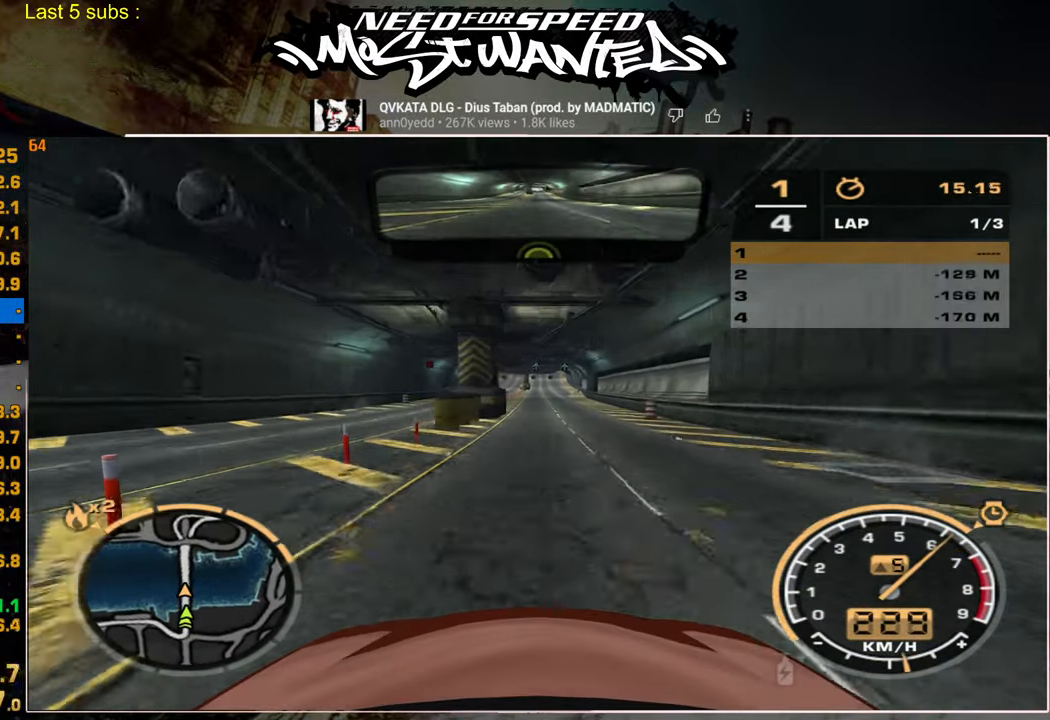
{"dt_ms": 500, "buttons": ["R2"], "left_stick": "center", "right_stick": "center", "events": []}
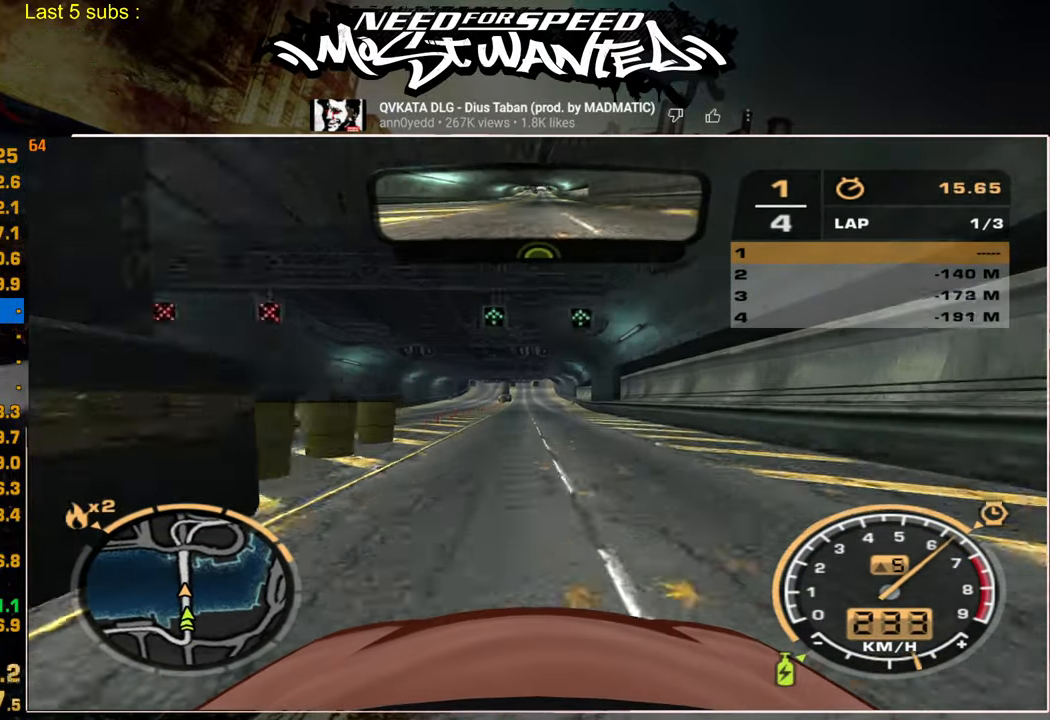
{"dt_ms": 500, "buttons": ["R2"], "left_stick": "center", "right_stick": "center", "events": []}
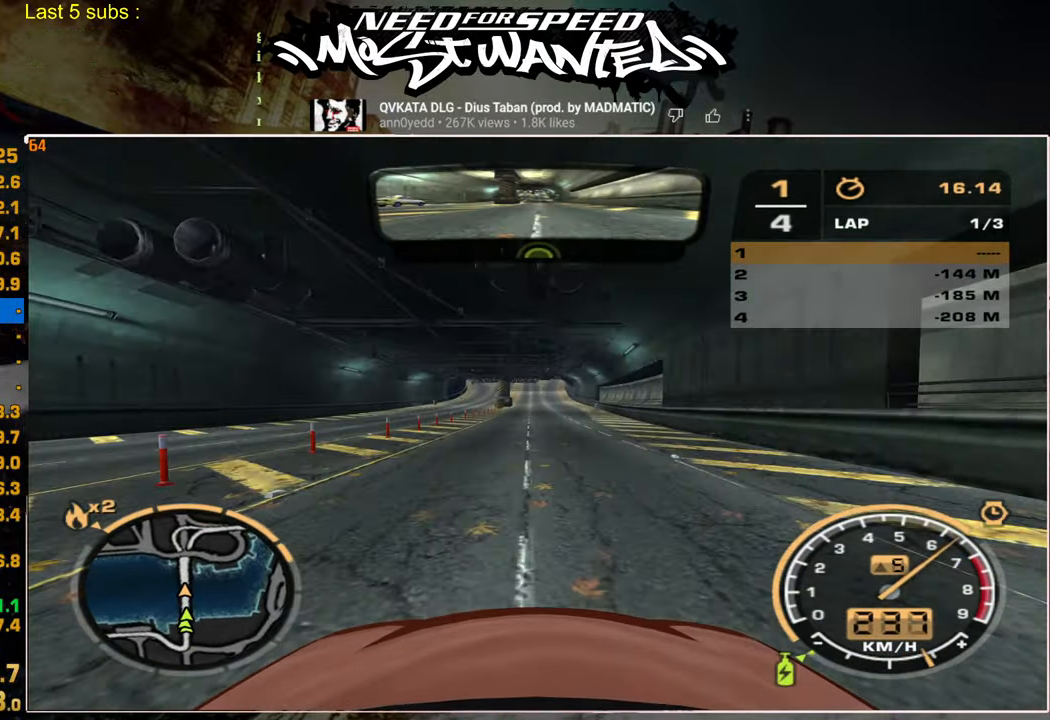
{"dt_ms": 500, "buttons": ["R2"], "left_stick": "center", "right_stick": "center", "events": []}
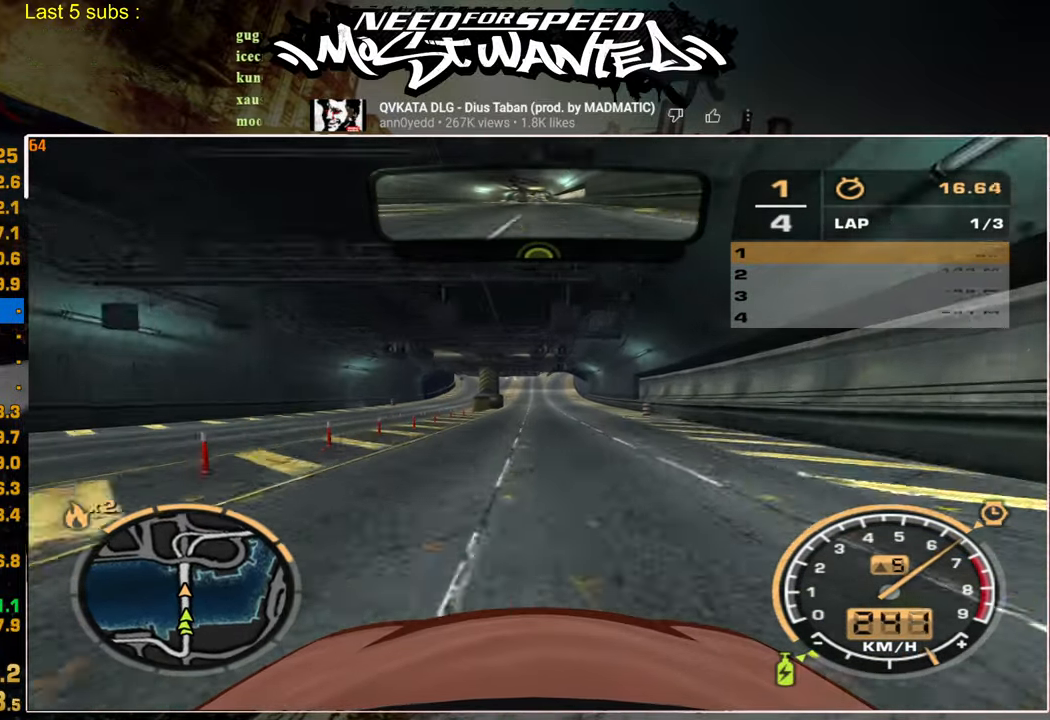
{"dt_ms": 500, "buttons": ["R2"], "left_stick": "center", "right_stick": "center", "events": []}
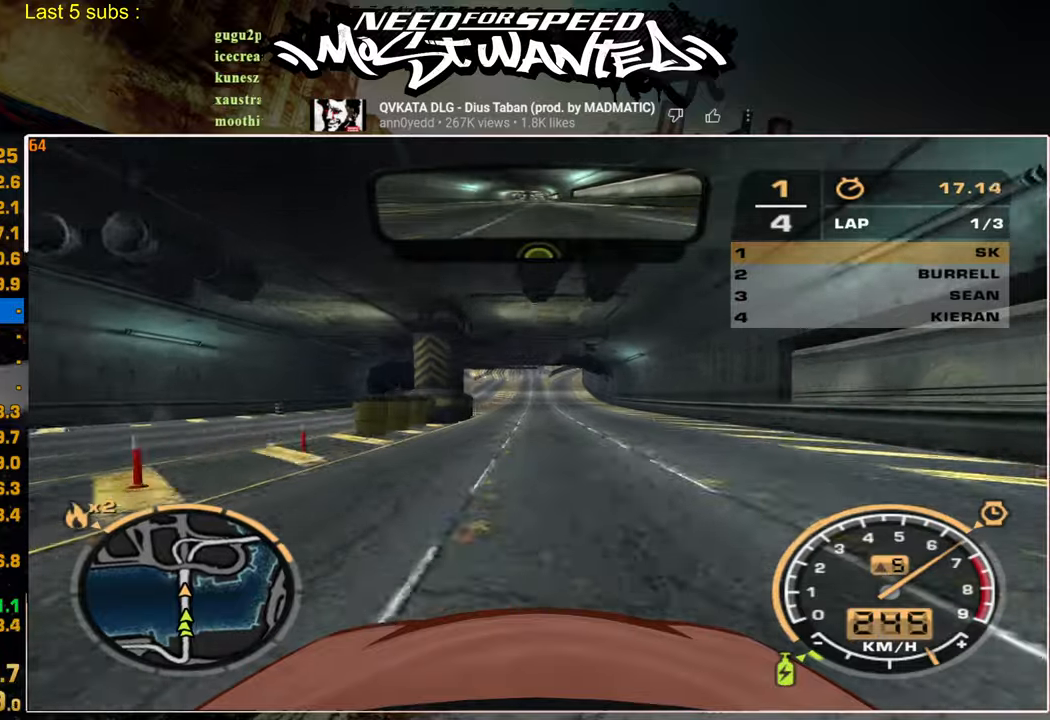
{"dt_ms": 500, "buttons": ["R2"], "left_stick": "center", "right_stick": "center", "events": []}
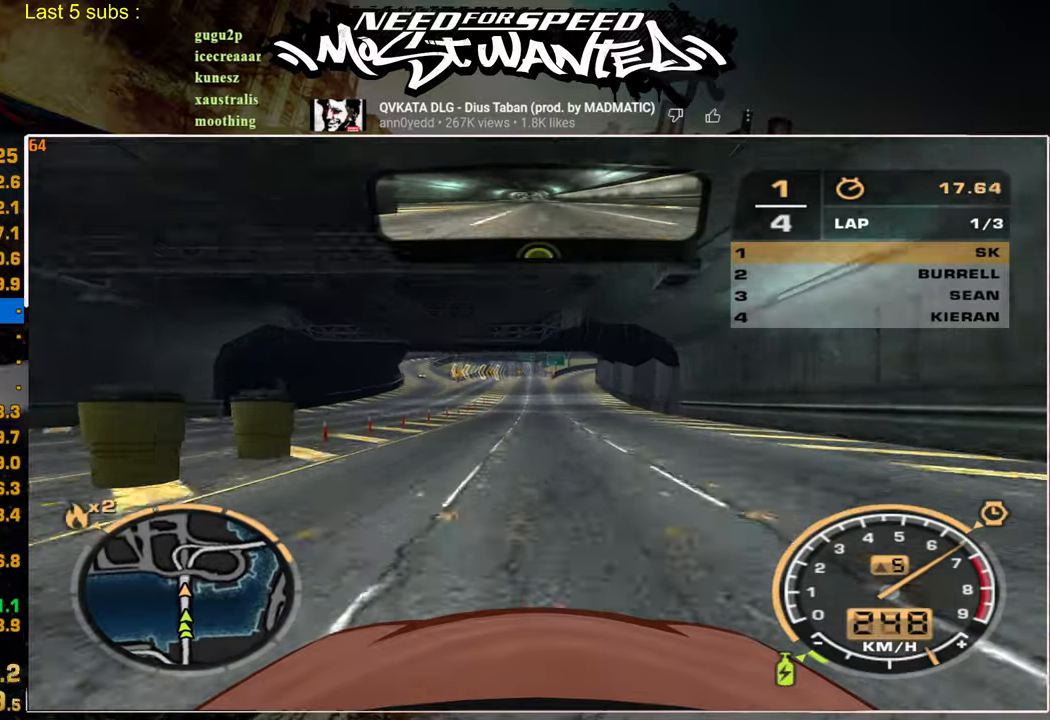
{"dt_ms": 500, "buttons": ["R2"], "left_stick": "center", "right_stick": "center", "events": []}
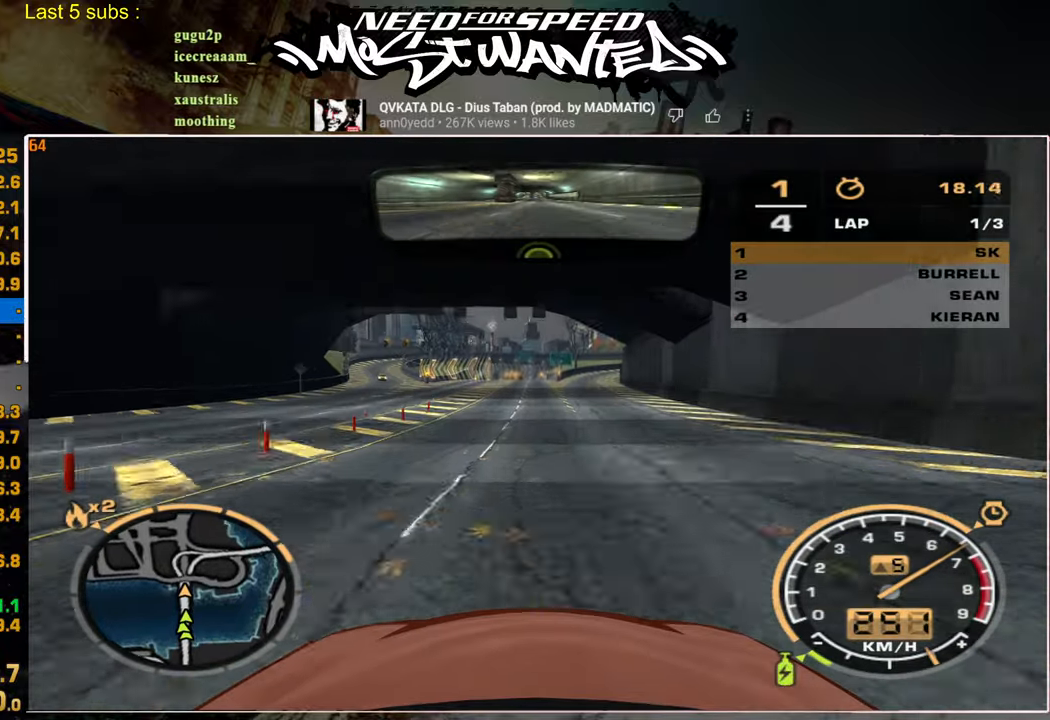
{"dt_ms": 500, "buttons": ["R2"], "left_stick": "center", "right_stick": "center", "events": []}
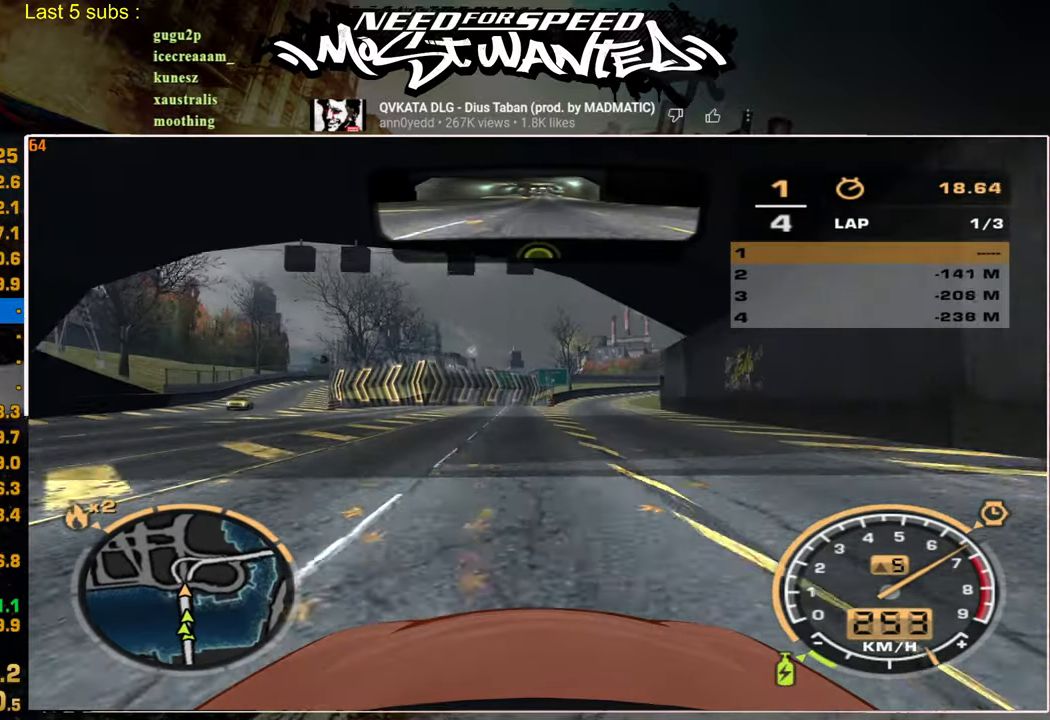
{"dt_ms": 500, "buttons": ["R2"], "left_stick": "center", "right_stick": "center", "events": []}
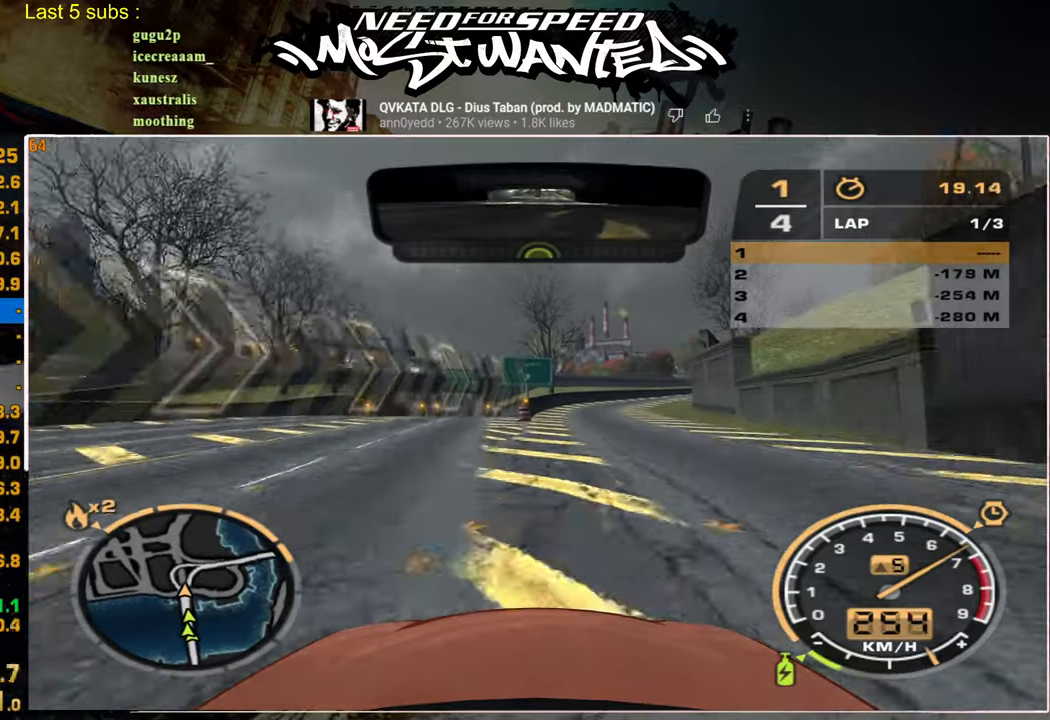
{"dt_ms": 500, "buttons": ["R2"], "left_stick": "center", "right_stick": "center", "events": []}
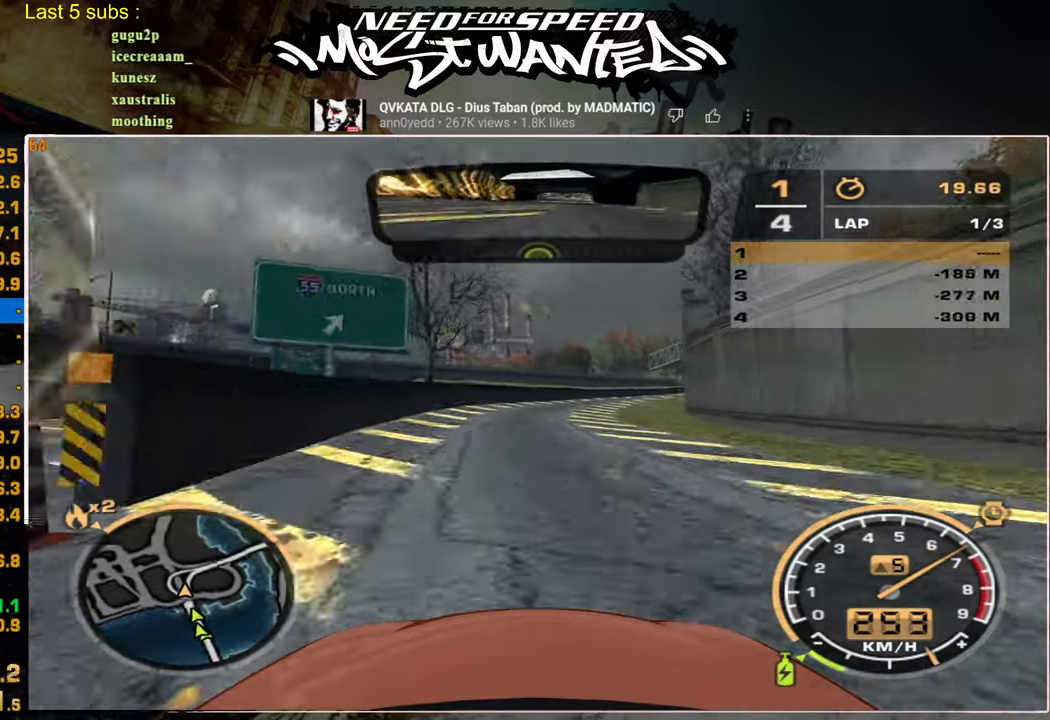
{"dt_ms": 500, "buttons": ["R2"], "left_stick": "center", "right_stick": "center", "events": []}
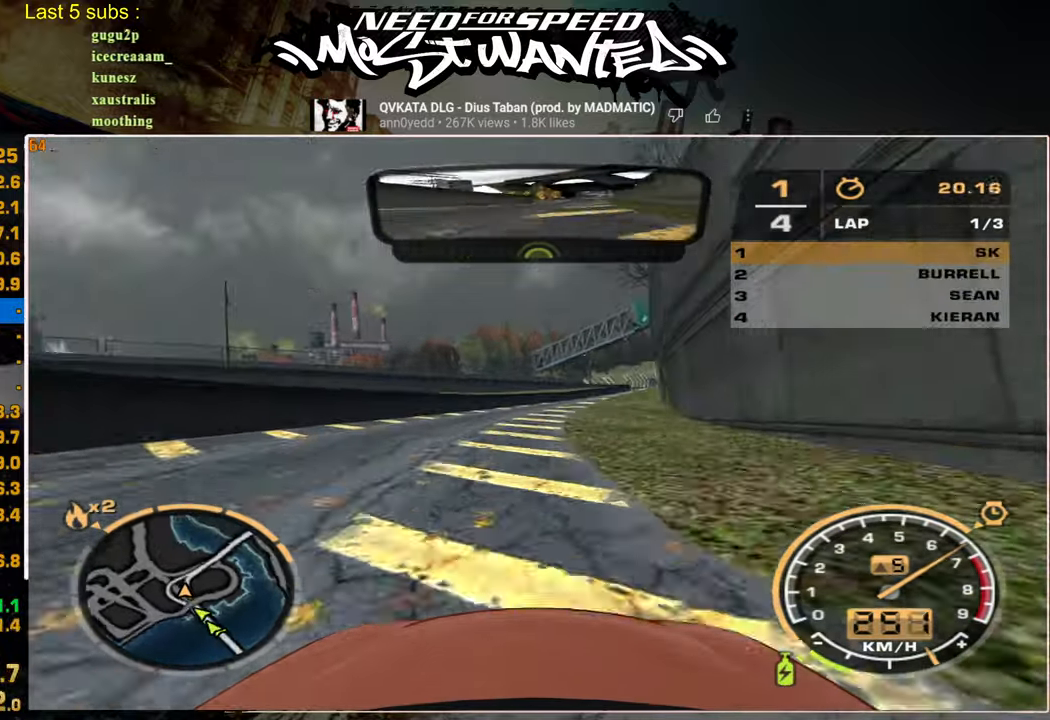
{"dt_ms": 500, "buttons": ["R2"], "left_stick": "center", "right_stick": "center", "events": []}
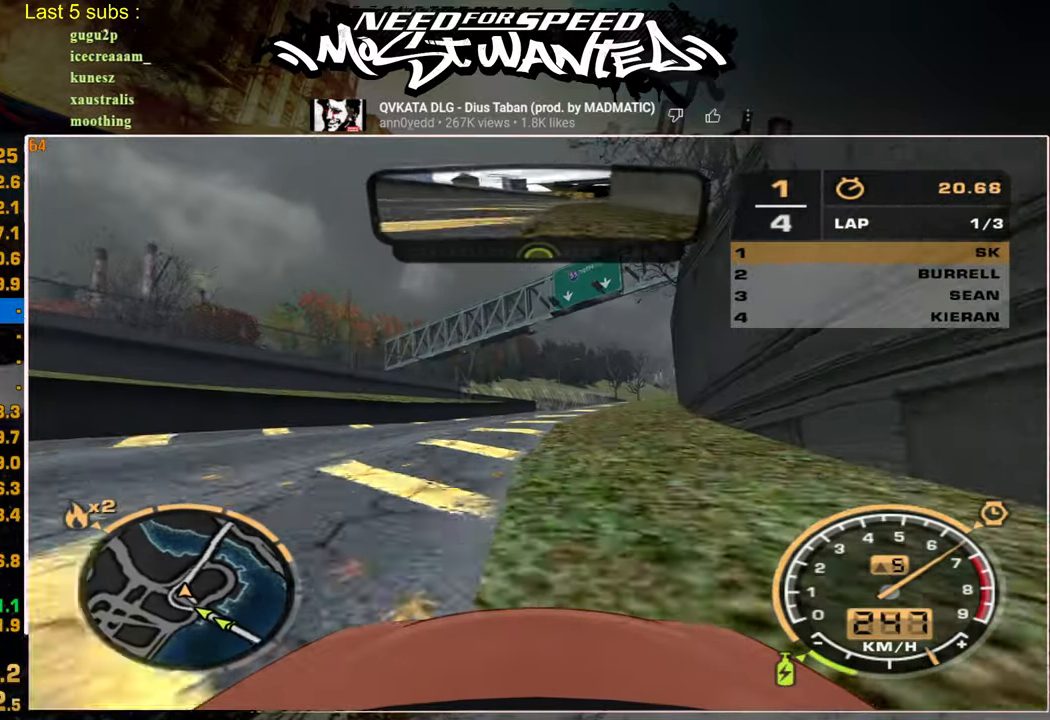
{"dt_ms": 500, "buttons": ["R2"], "left_stick": "center", "right_stick": "center", "events": []}
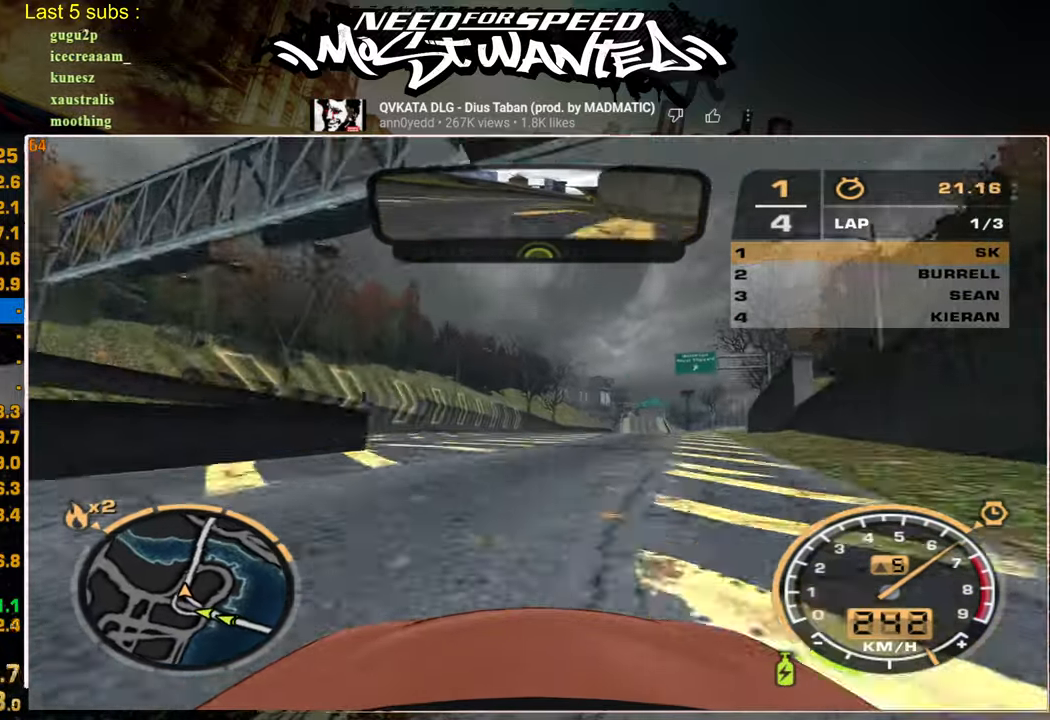
{"dt_ms": 500, "buttons": ["R2"], "left_stick": "center", "right_stick": "center", "events": []}
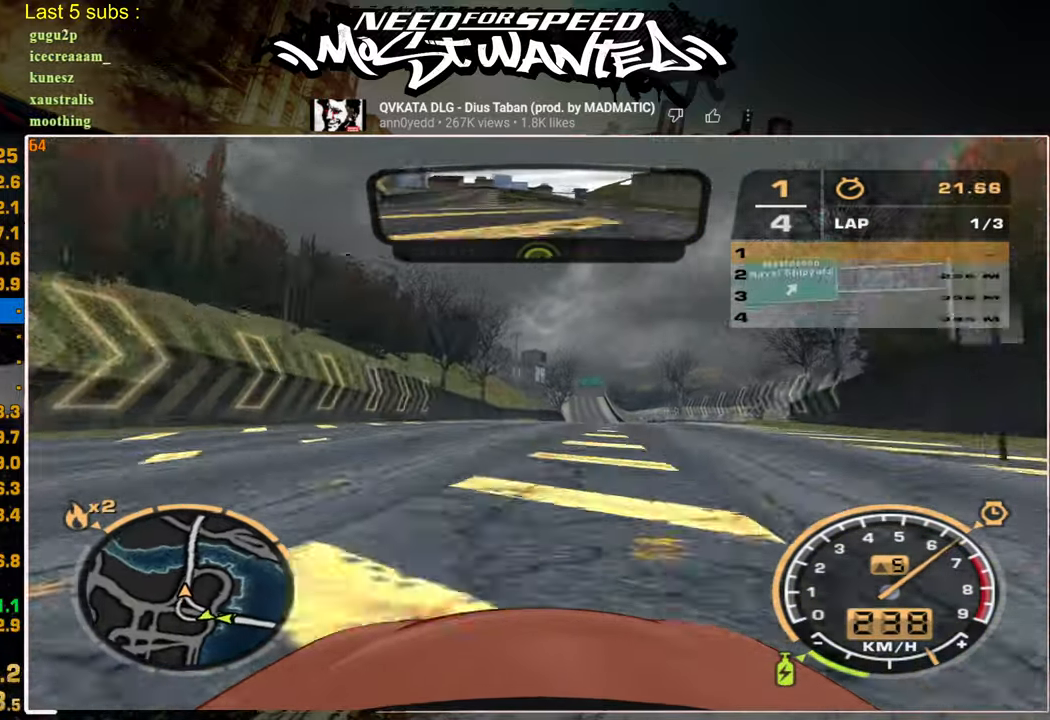
{"dt_ms": 500, "buttons": ["R2"], "left_stick": "center", "right_stick": "center", "events": []}
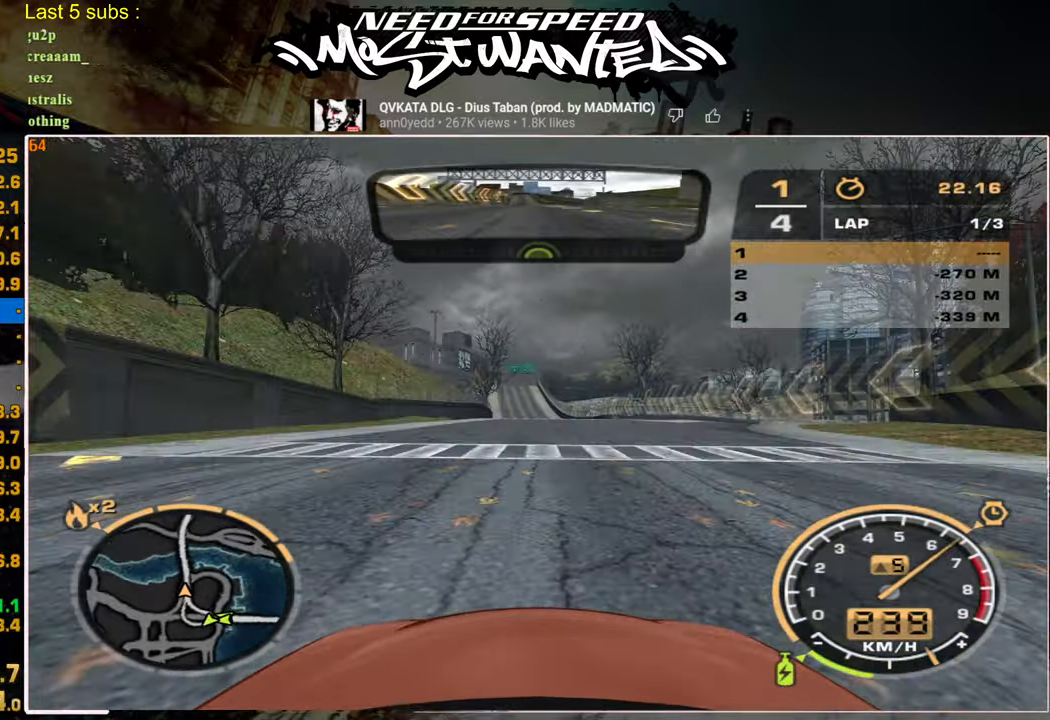
{"dt_ms": 500, "buttons": ["R2"], "left_stick": "center", "right_stick": "center", "events": []}
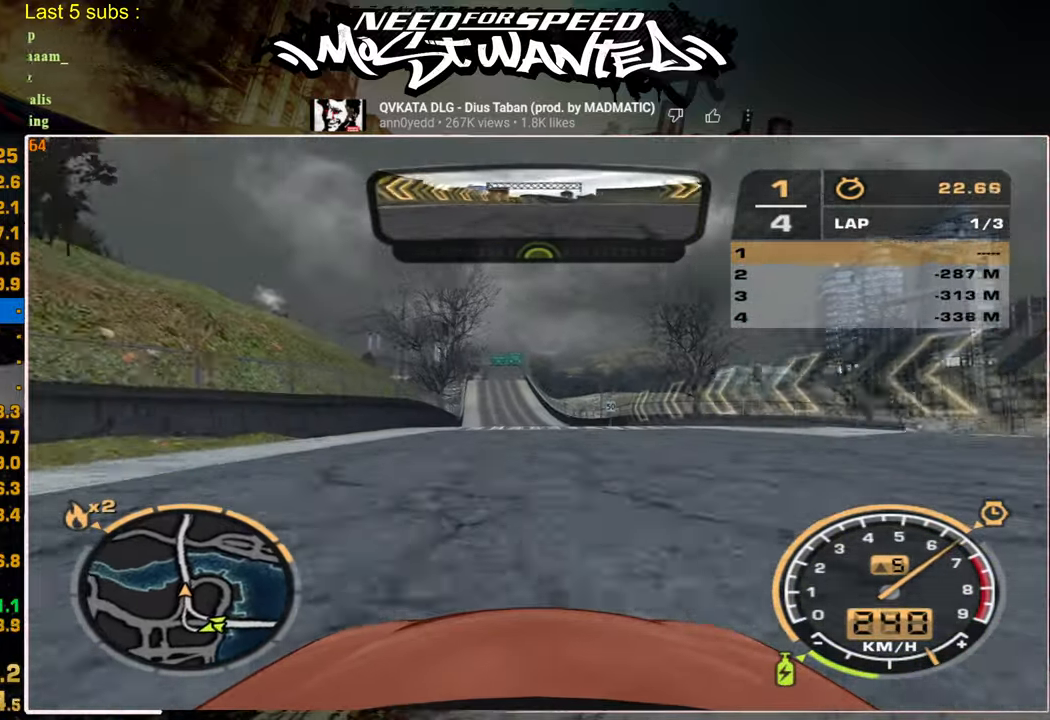
{"dt_ms": 500, "buttons": ["R2"], "left_stick": "center", "right_stick": "center", "events": []}
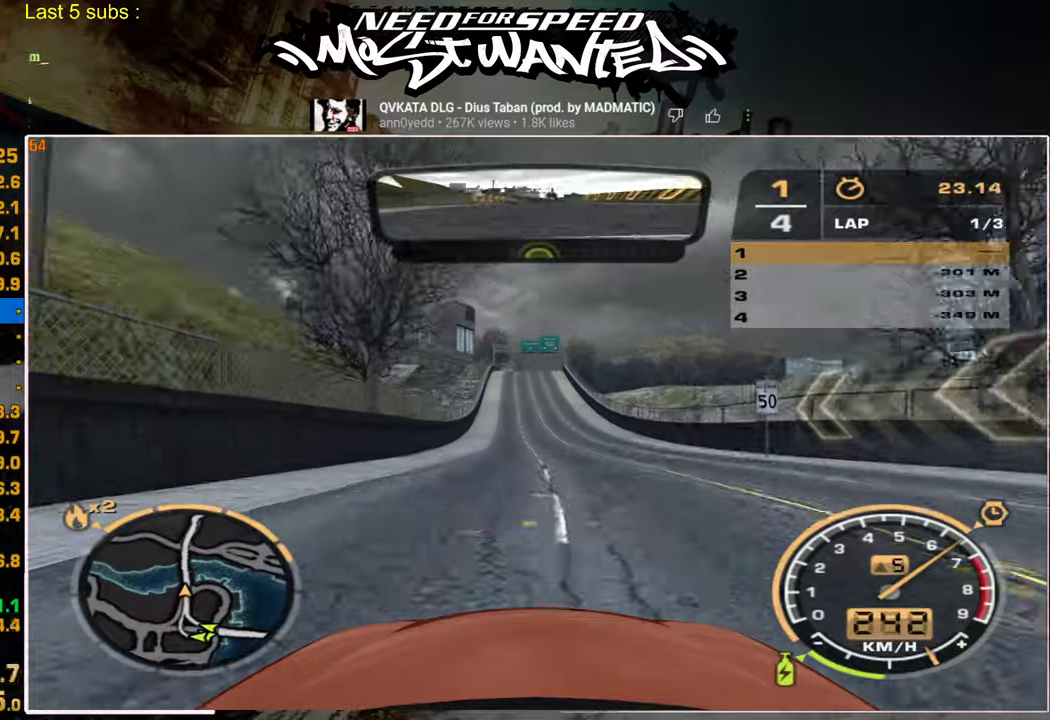
{"dt_ms": 500, "buttons": ["R2"], "left_stick": "center", "right_stick": "center", "events": []}
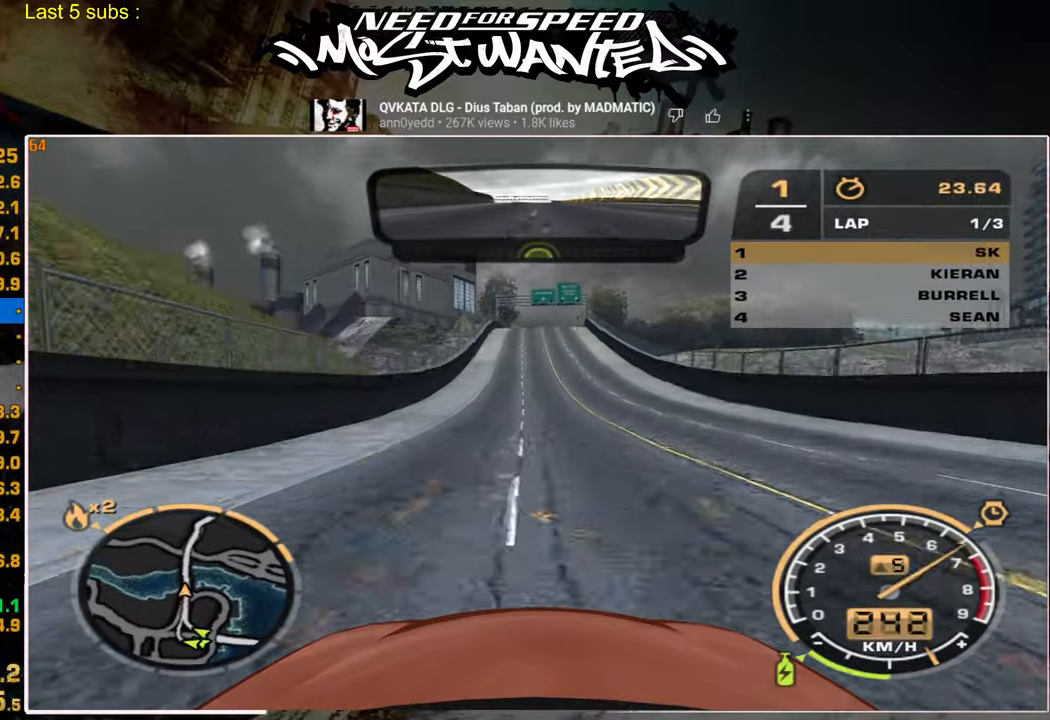
{"dt_ms": 500, "buttons": ["R2"], "left_stick": "center", "right_stick": "center", "events": []}
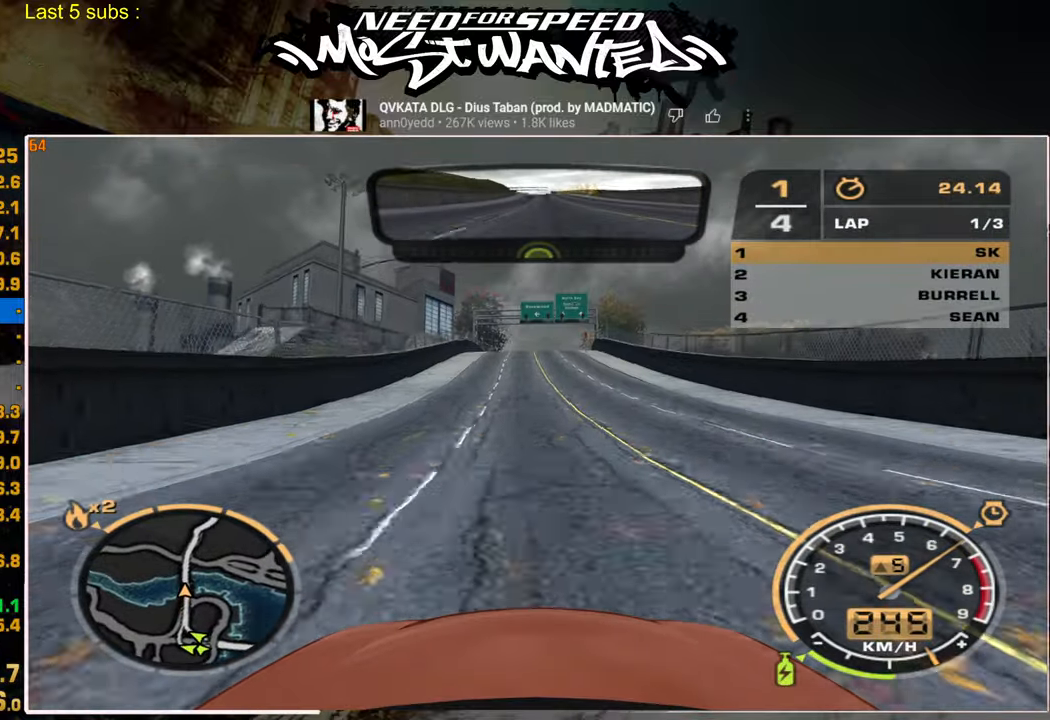
{"dt_ms": 500, "buttons": ["R2"], "left_stick": "center", "right_stick": "center", "events": []}
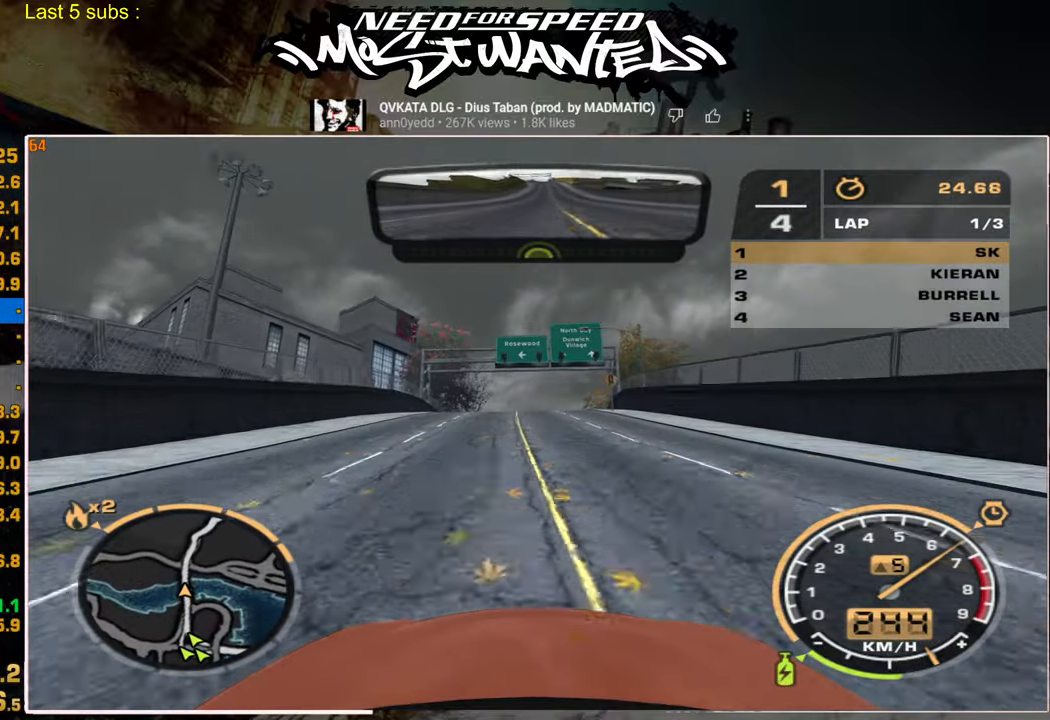
{"dt_ms": 500, "buttons": ["R2"], "left_stick": "center", "right_stick": "center", "events": []}
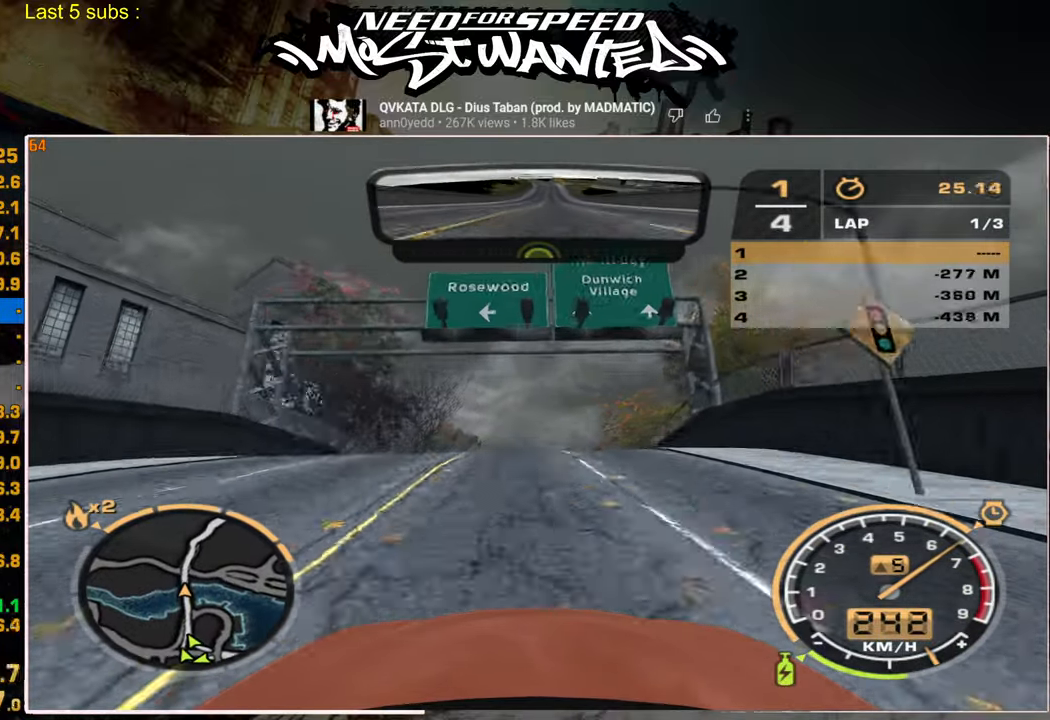
{"dt_ms": 1000, "buttons": ["R2"], "left_stick": "center", "right_stick": "center"}
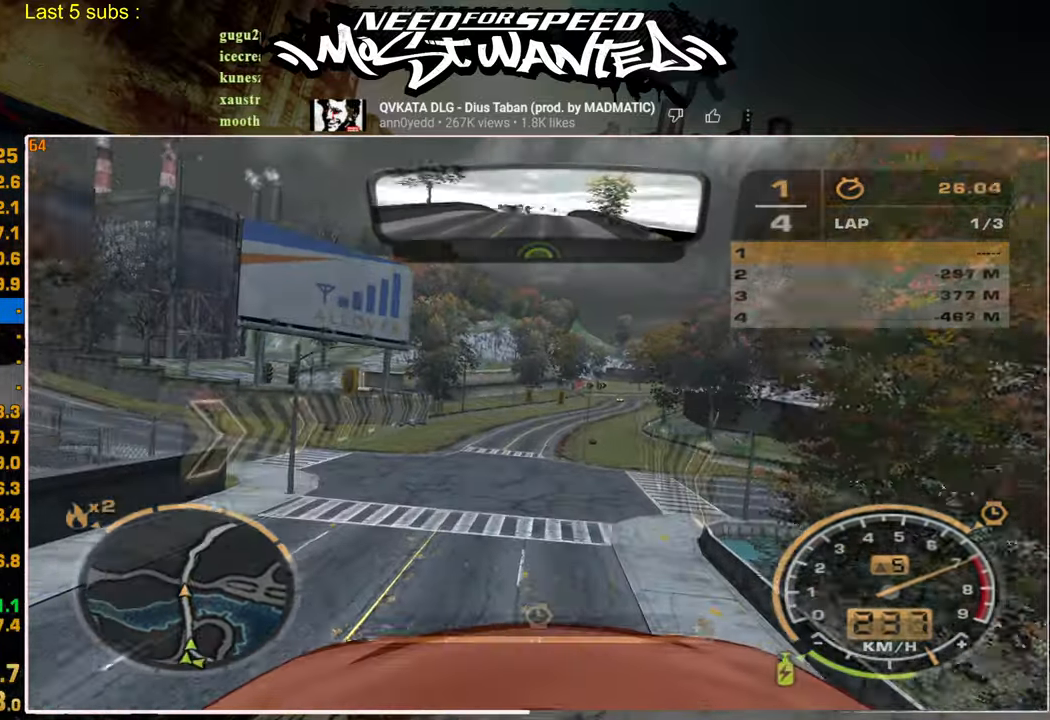
{"dt_ms": 500, "buttons": ["R2"], "left_stick": "center", "right_stick": "center", "events": []}